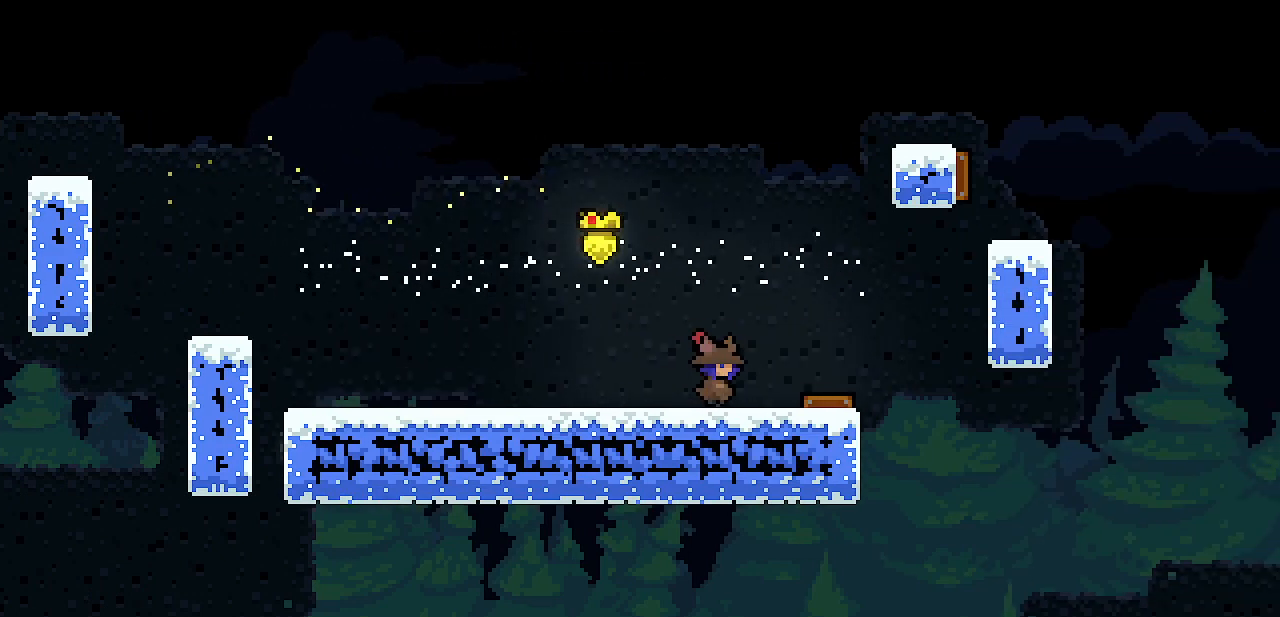
Gameplay with keyboard; each line is a JSON object with the keys held at the frame after it. "events" lists presses ("down") and releases ("up") of "c", "d", "down", "escape", "left", "return", "right", "shift", "up", "x" and "z" between this image and that frame as [ms after this image, input, new state], when the widget could be followed in between. No other keys are recorded. Mouse input is not recorded.
{"keys": ["right", "shift"], "events": []}
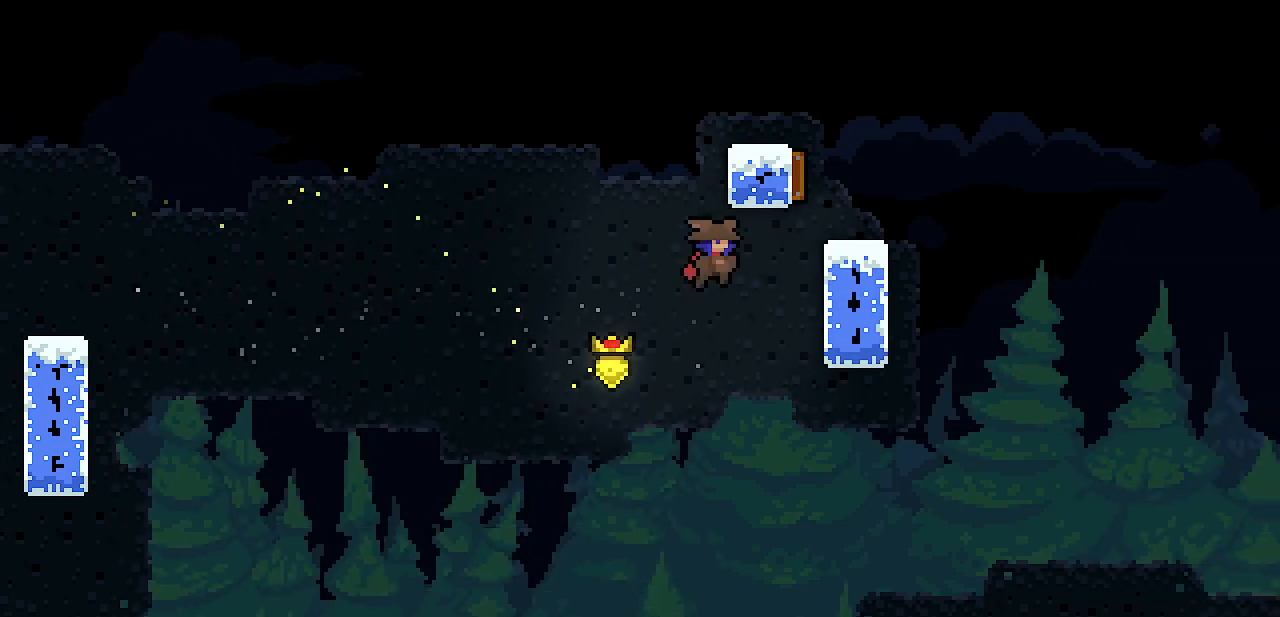
{"keys": ["shift", "x", "z"], "events": [[300, "right", "up"], [333, "z", "down"], [450, "x", "down"]]}
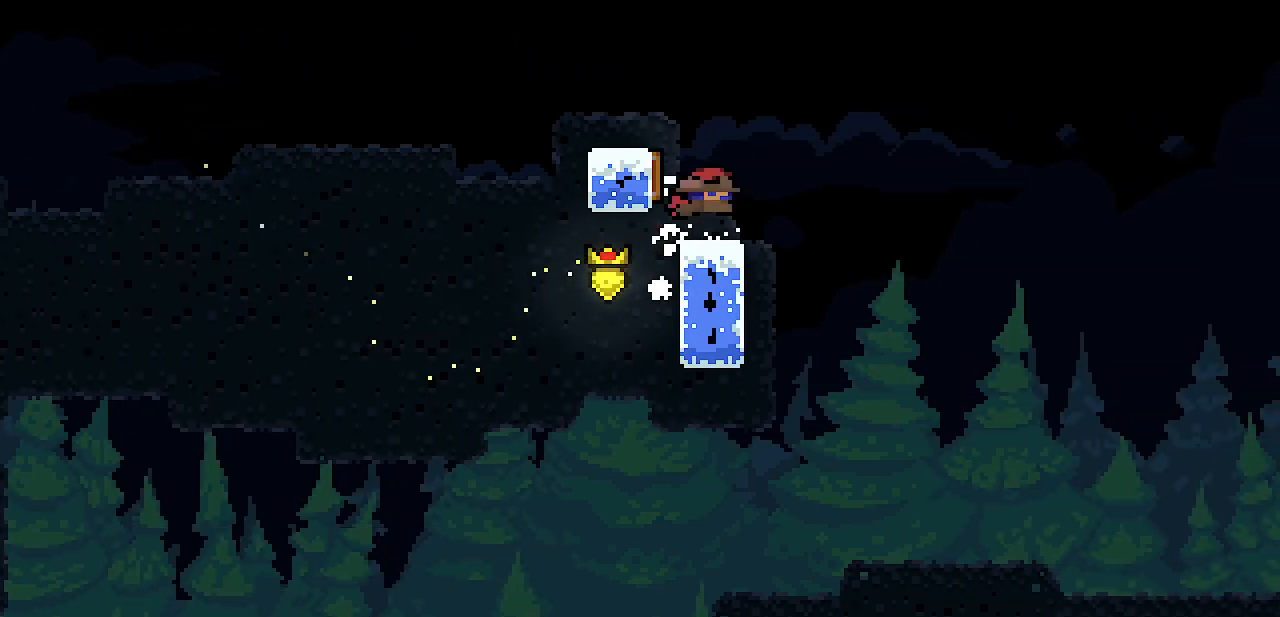
{"keys": ["down", "right"], "events": [[133, "down", "down"], [133, "right", "down"], [233, "shift", "up"], [233, "x", "up"], [233, "z", "up"]]}
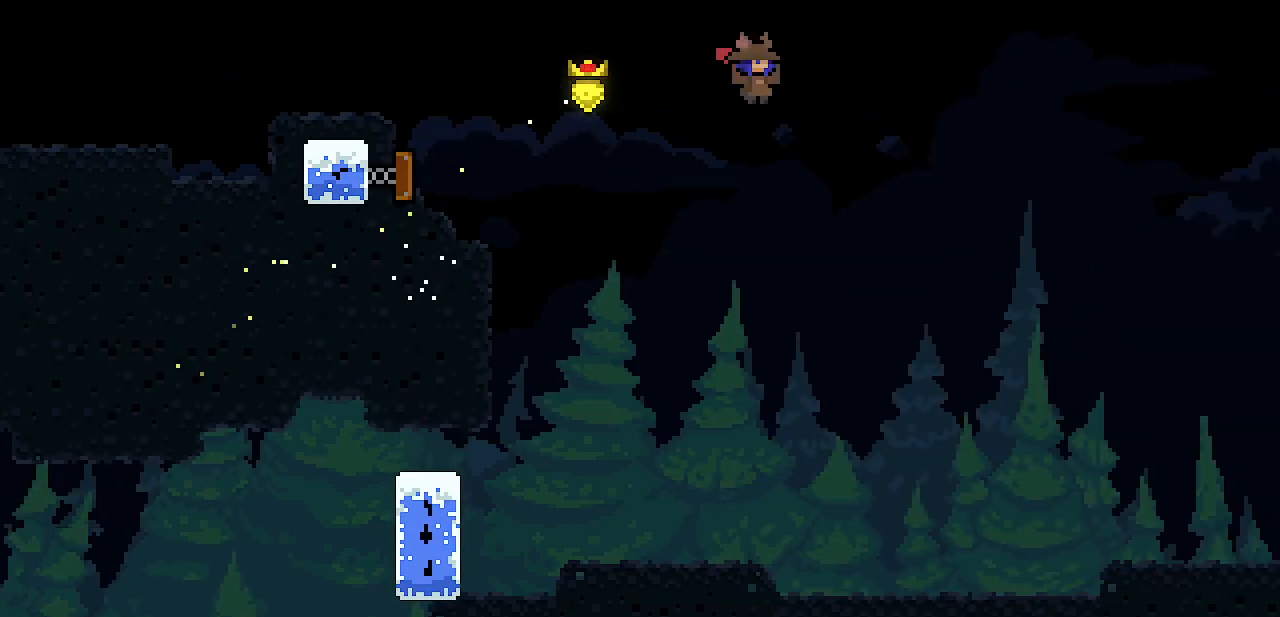
{"keys": ["down", "right"], "events": []}
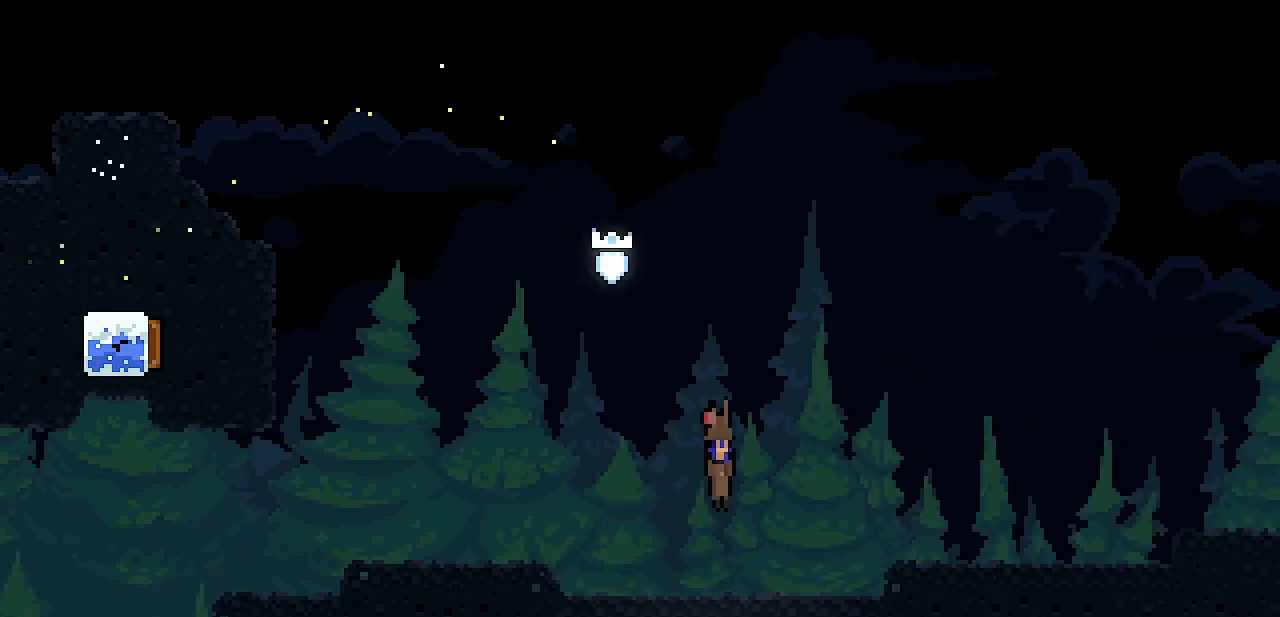
{"keys": ["down"], "events": [[333, "right", "up"]]}
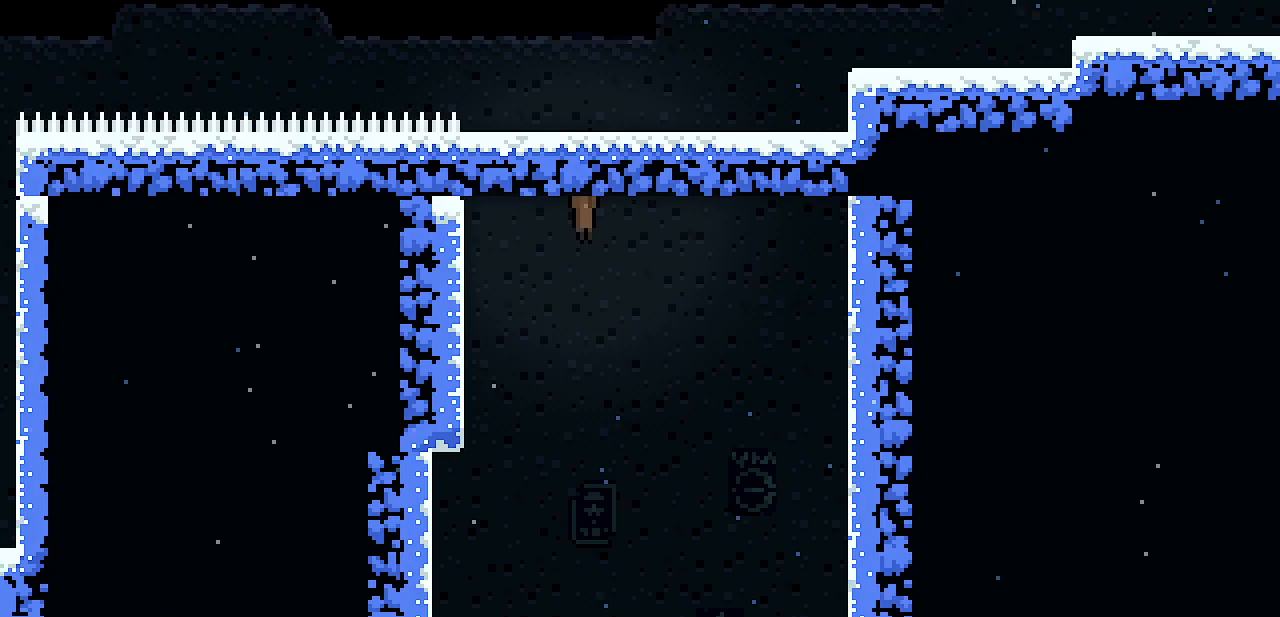
{"keys": ["down"], "events": []}
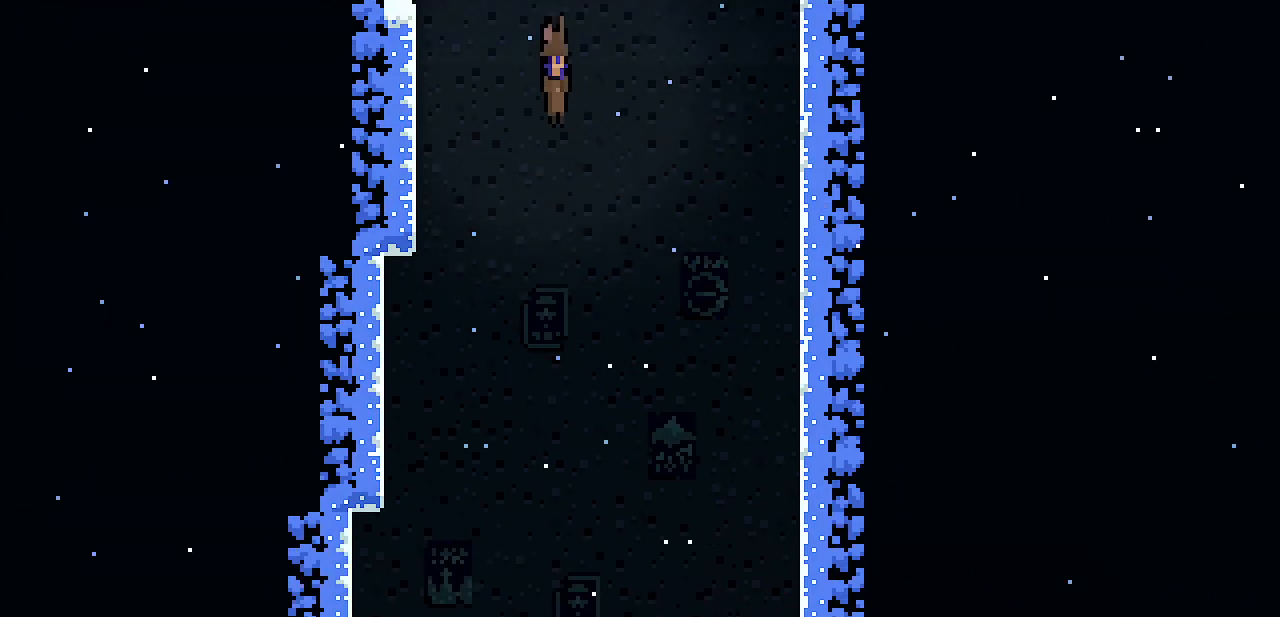
{"keys": ["down"], "events": []}
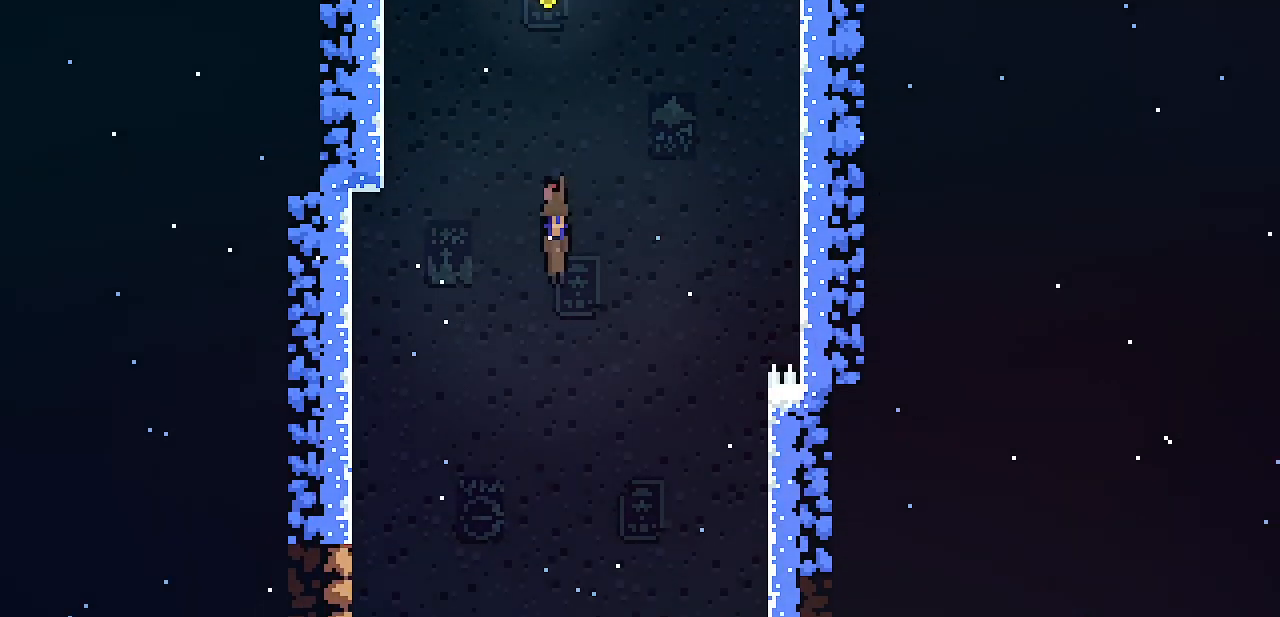
{"keys": ["down"], "events": []}
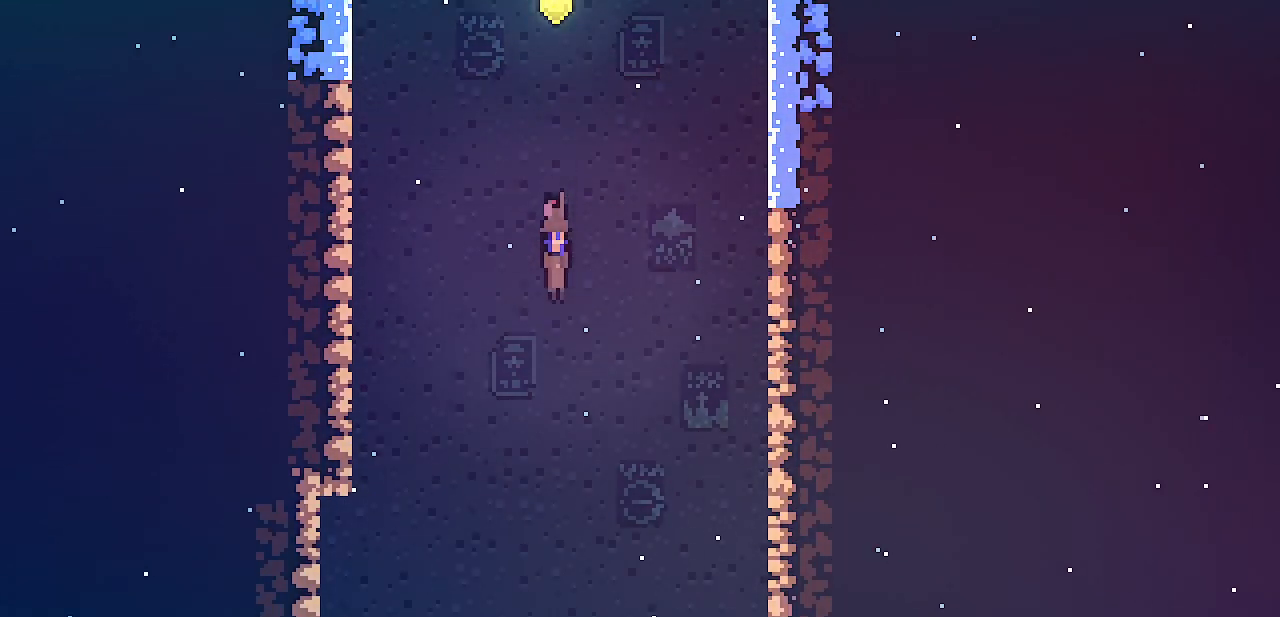
{"keys": ["down"], "events": []}
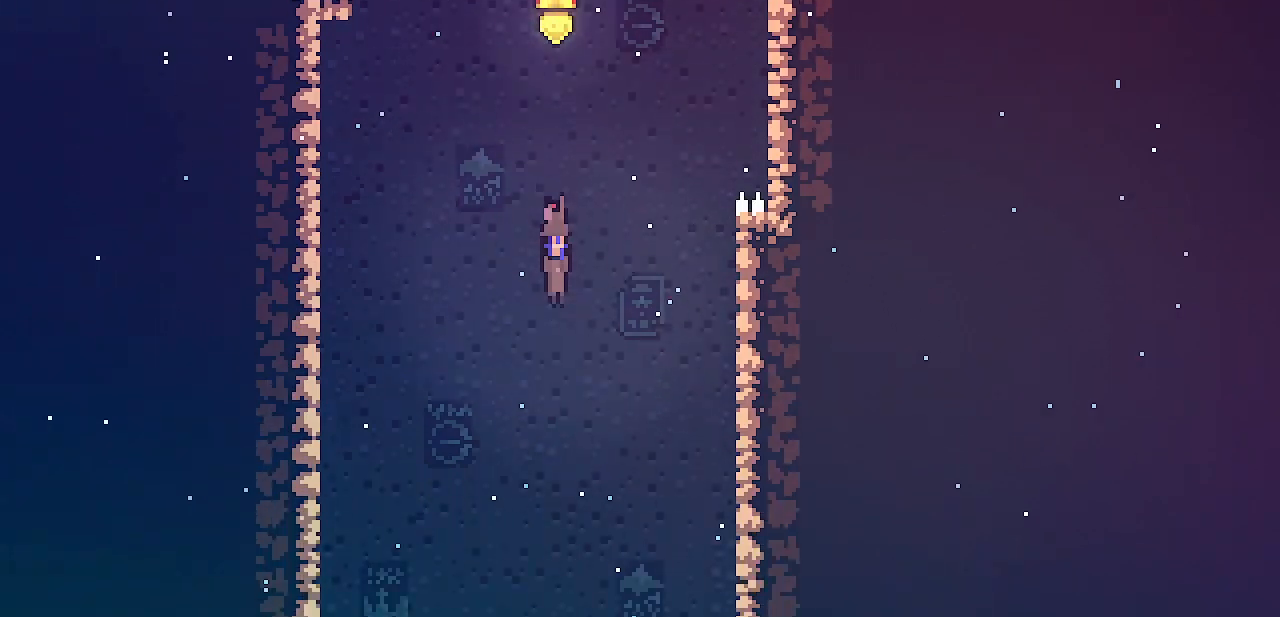
{"keys": ["down"], "events": []}
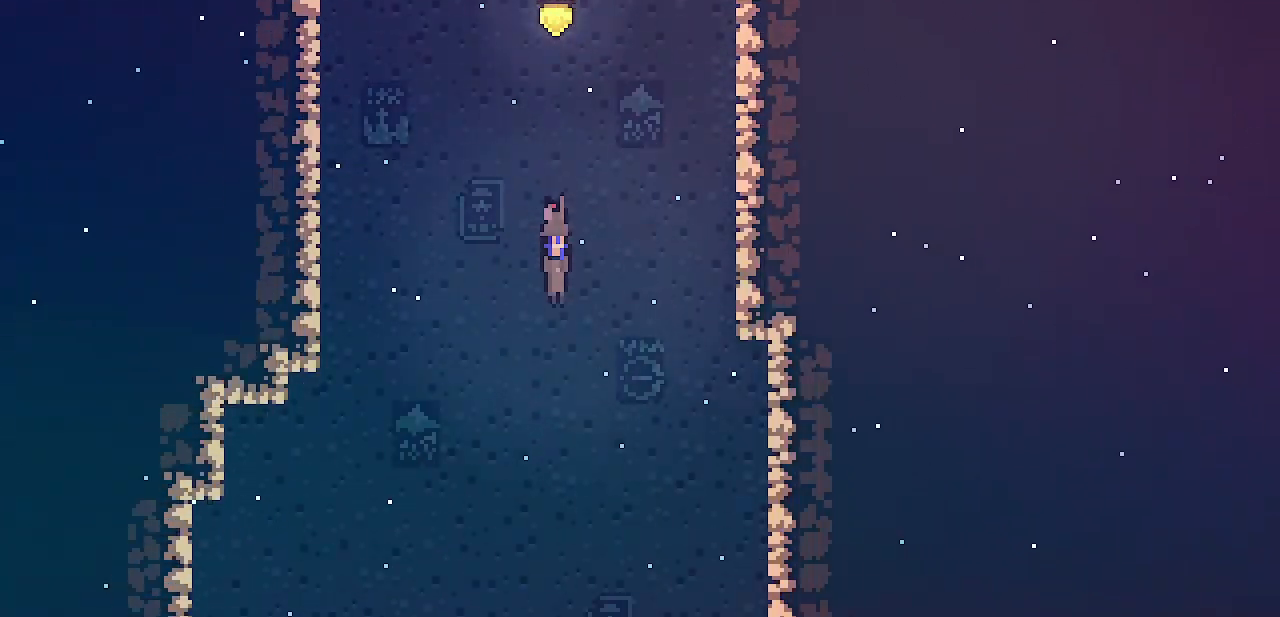
{"keys": ["down"], "events": []}
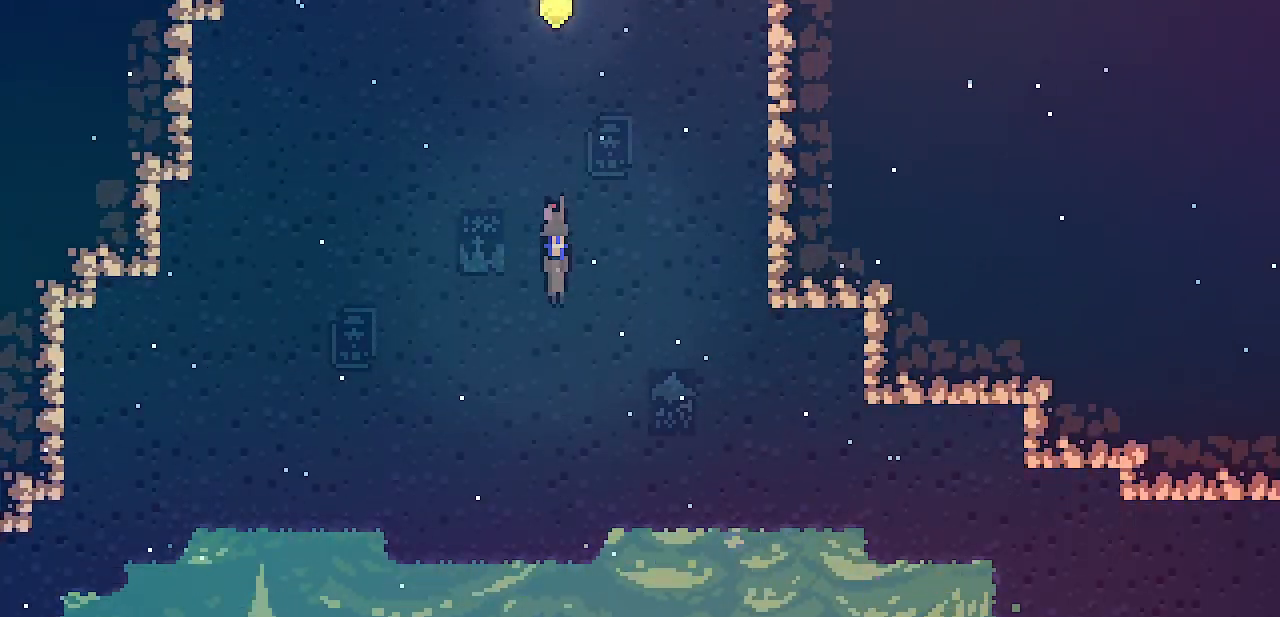
{"keys": ["down"], "events": []}
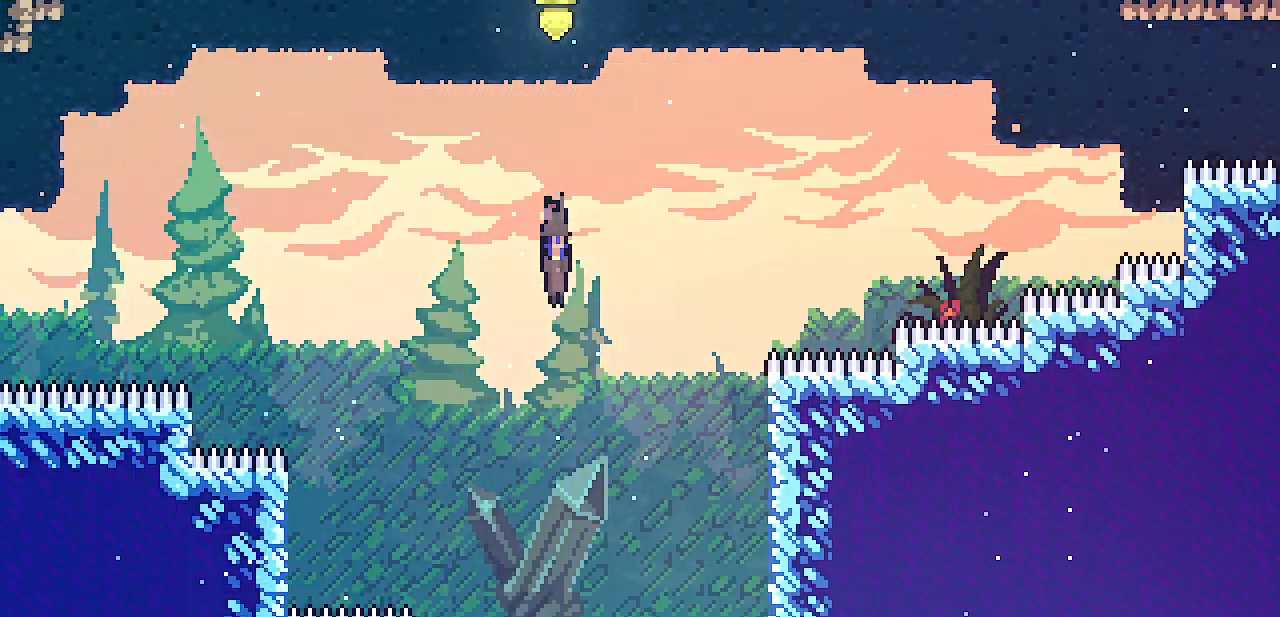
{"keys": ["down", "right"], "events": [[400, "right", "down"]]}
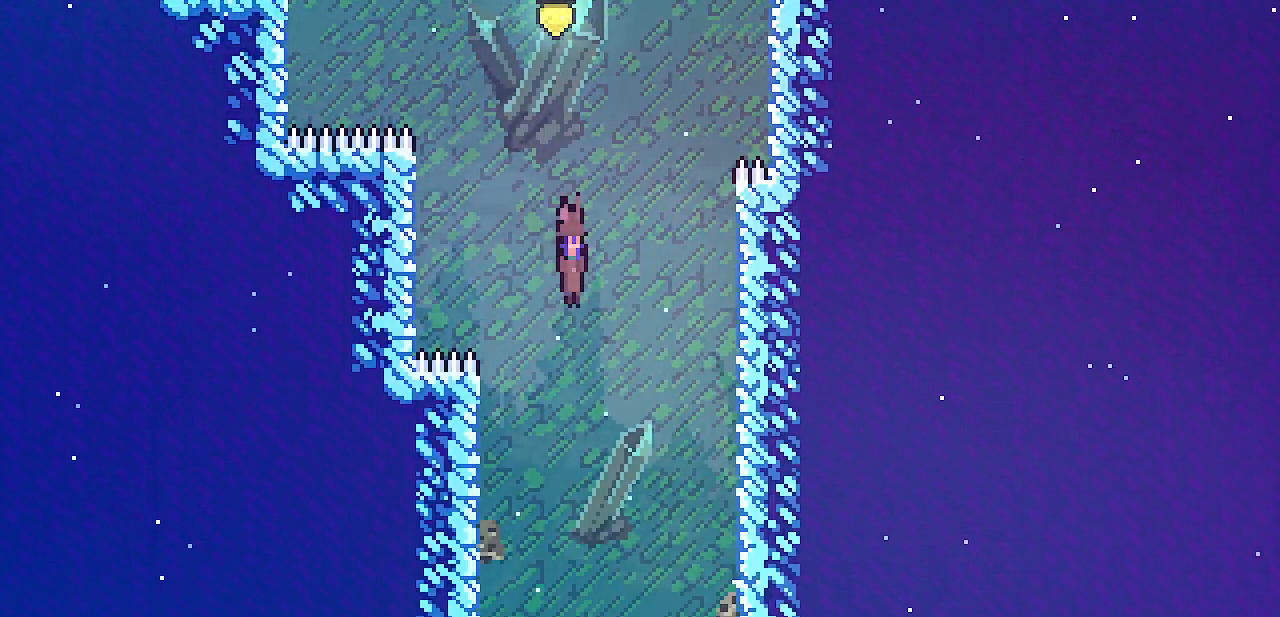
{"keys": ["down"], "events": [[417, "right", "up"]]}
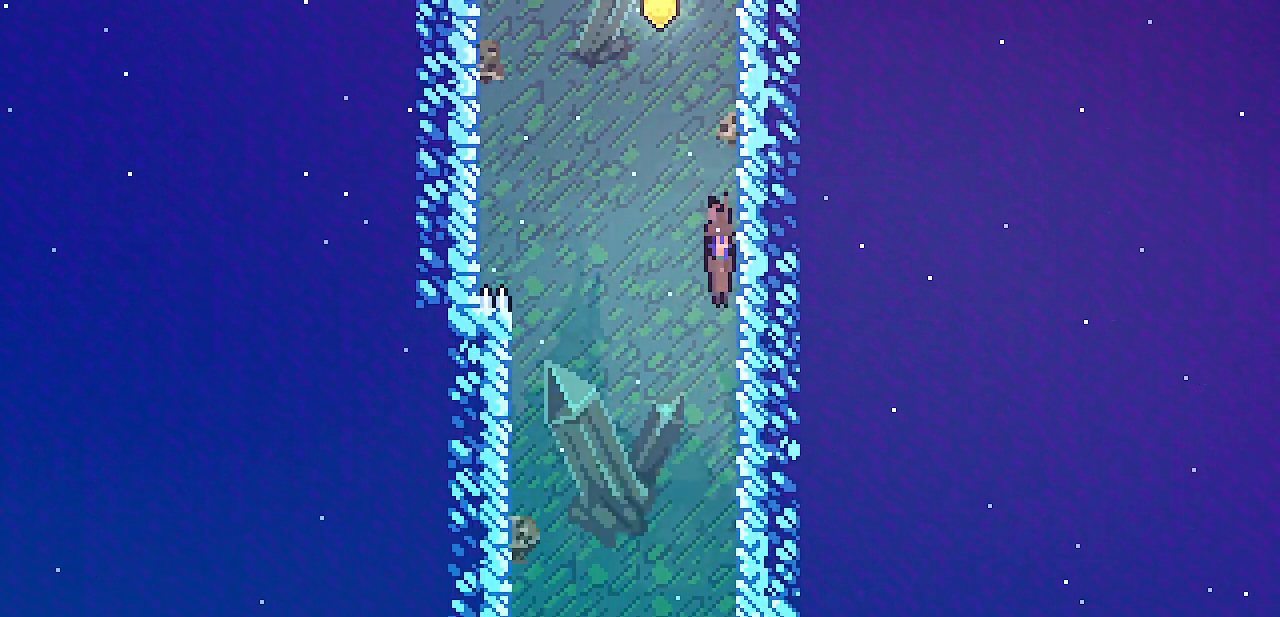
{"keys": ["down"], "events": []}
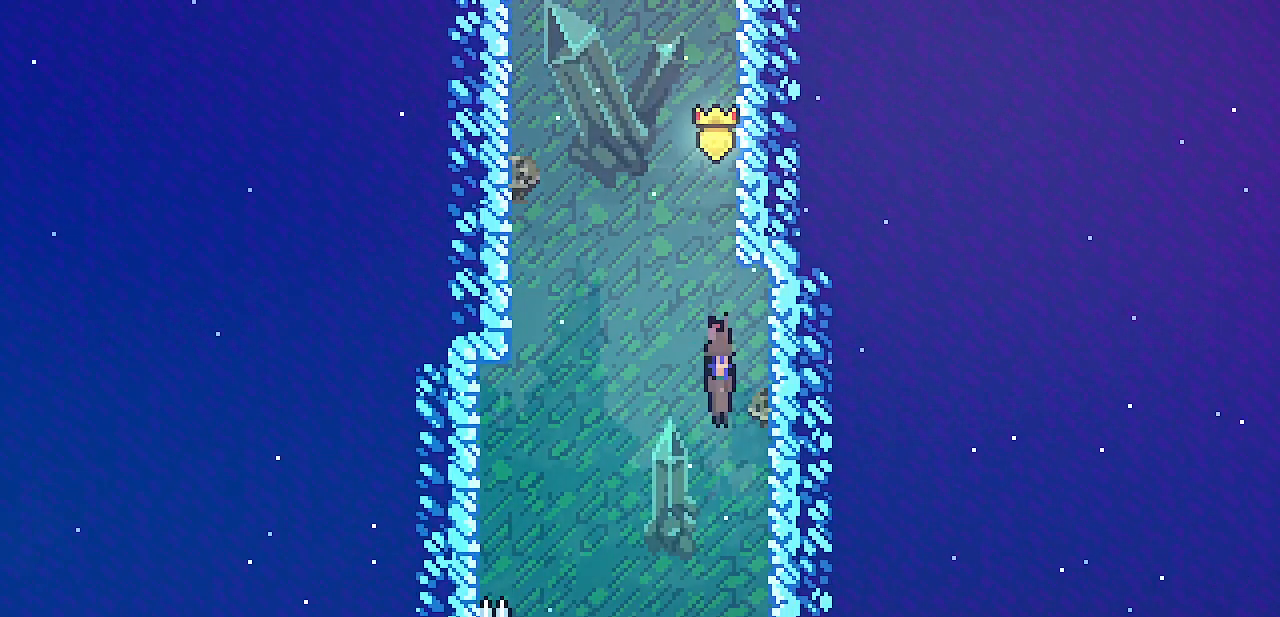
{"keys": ["down"], "events": []}
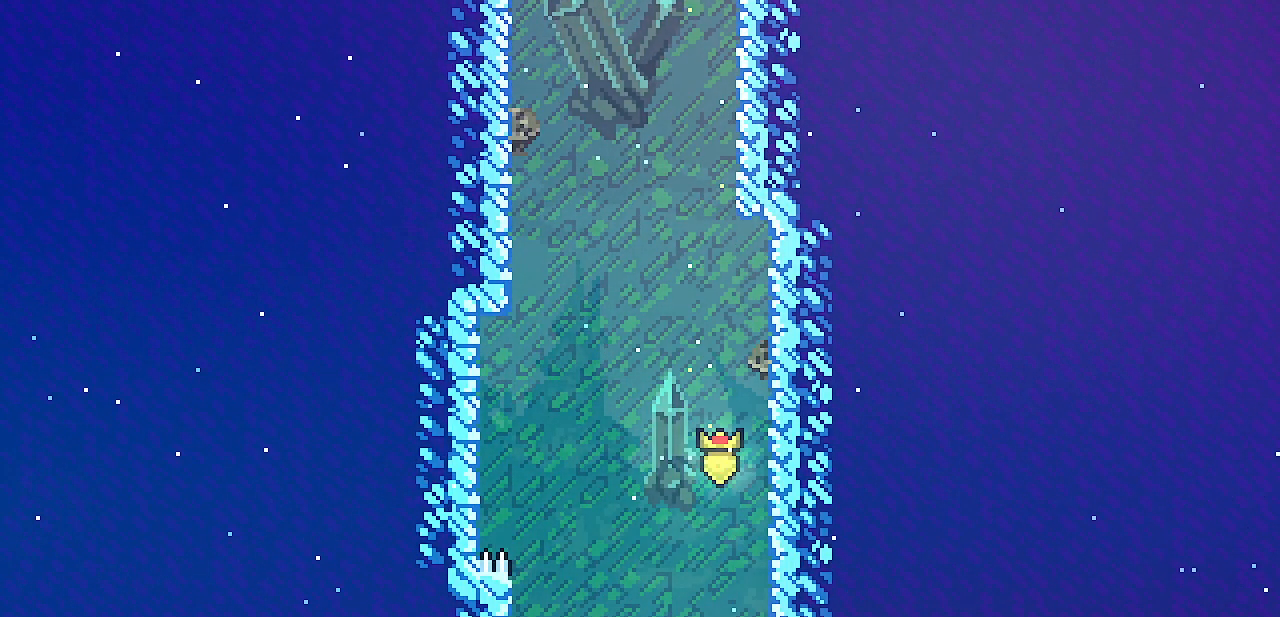
{"keys": ["down", "right"], "events": [[167, "right", "down"]]}
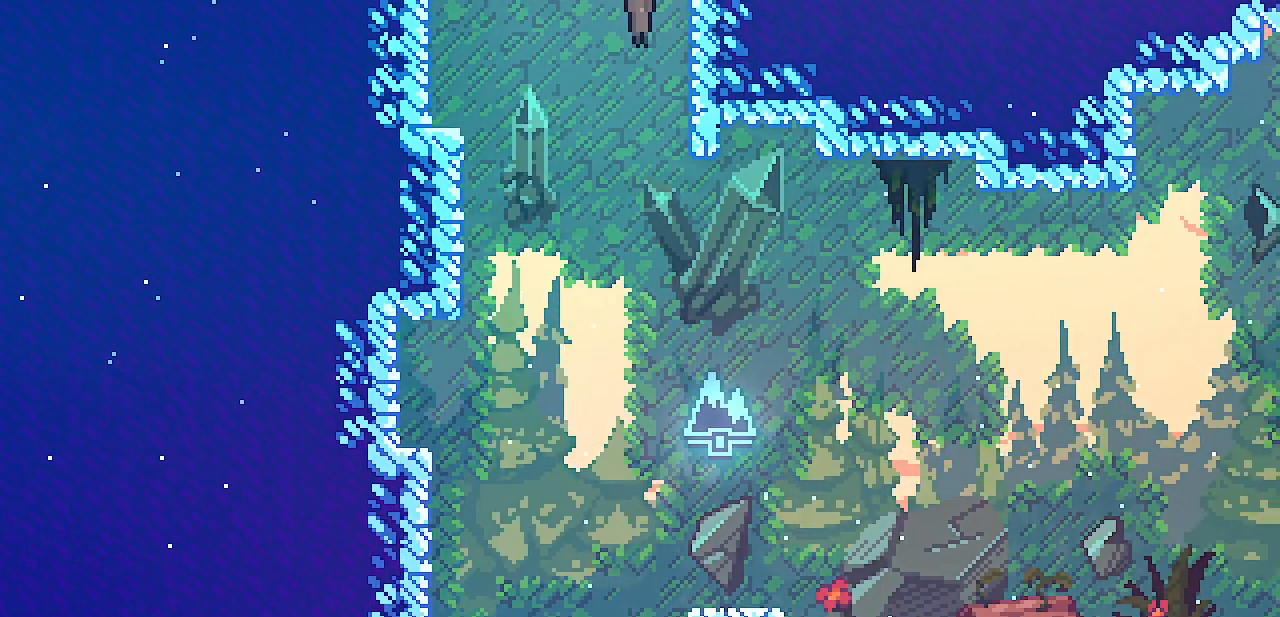
{"keys": ["down", "right"], "events": []}
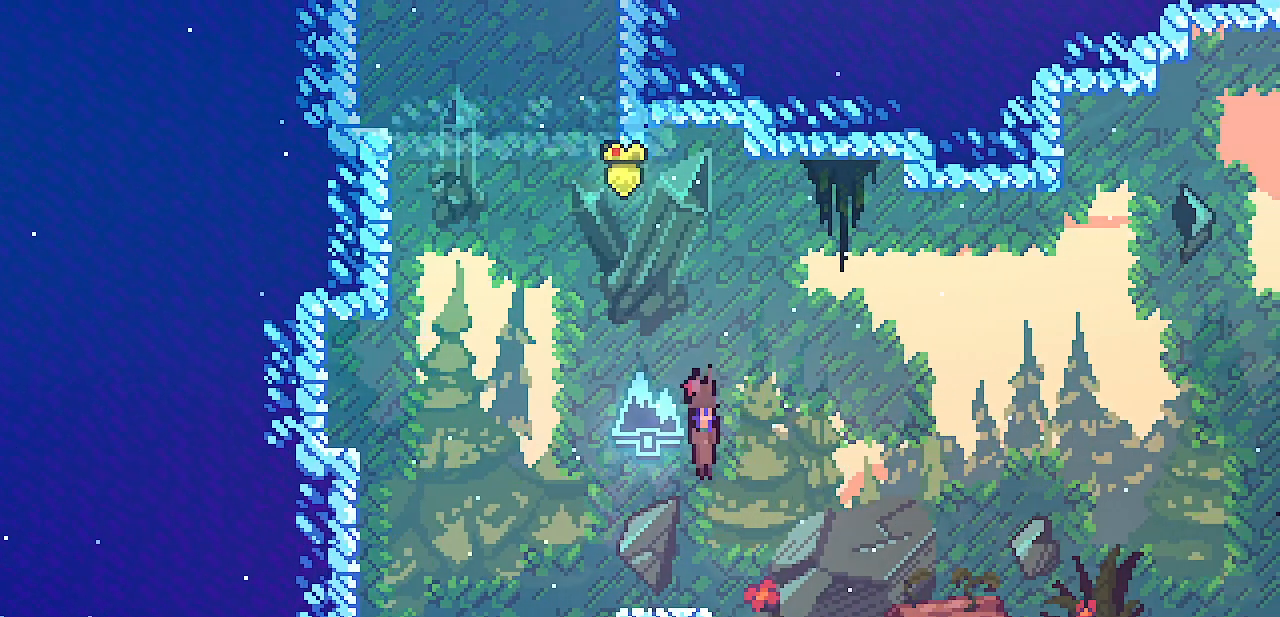
{"keys": ["right", "z"], "events": [[117, "down", "up"], [183, "z", "down"], [233, "z", "up"], [483, "z", "down"]]}
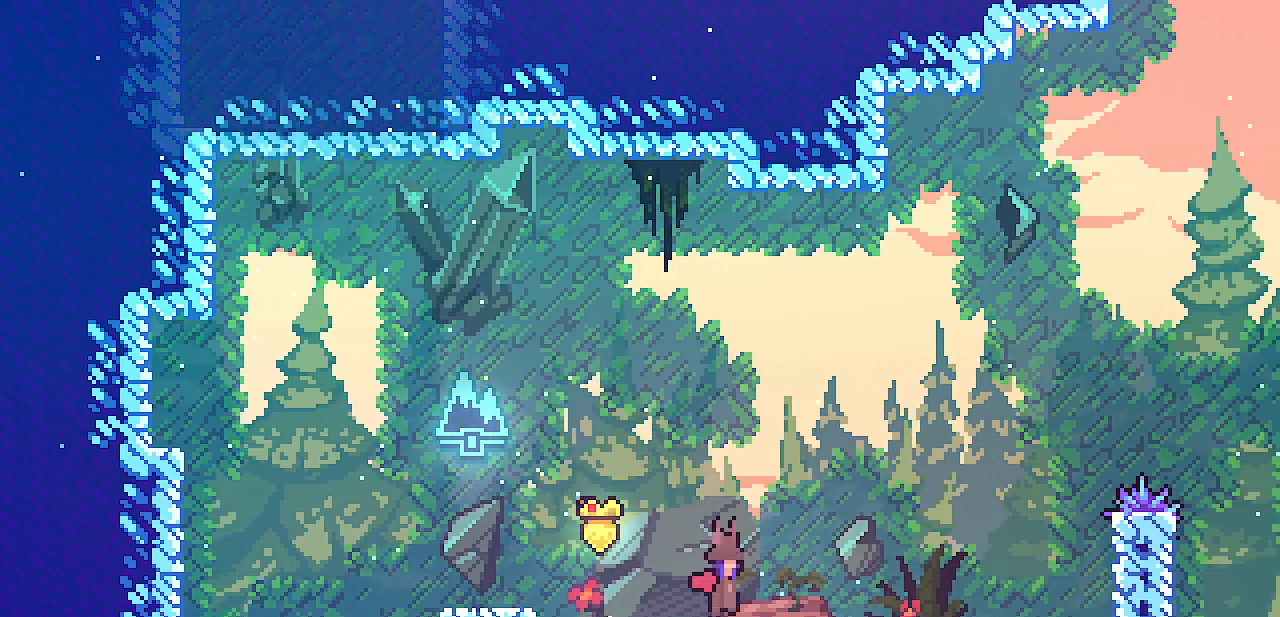
{"keys": ["right"], "events": [[33, "z", "up"], [283, "z", "down"], [333, "z", "up"]]}
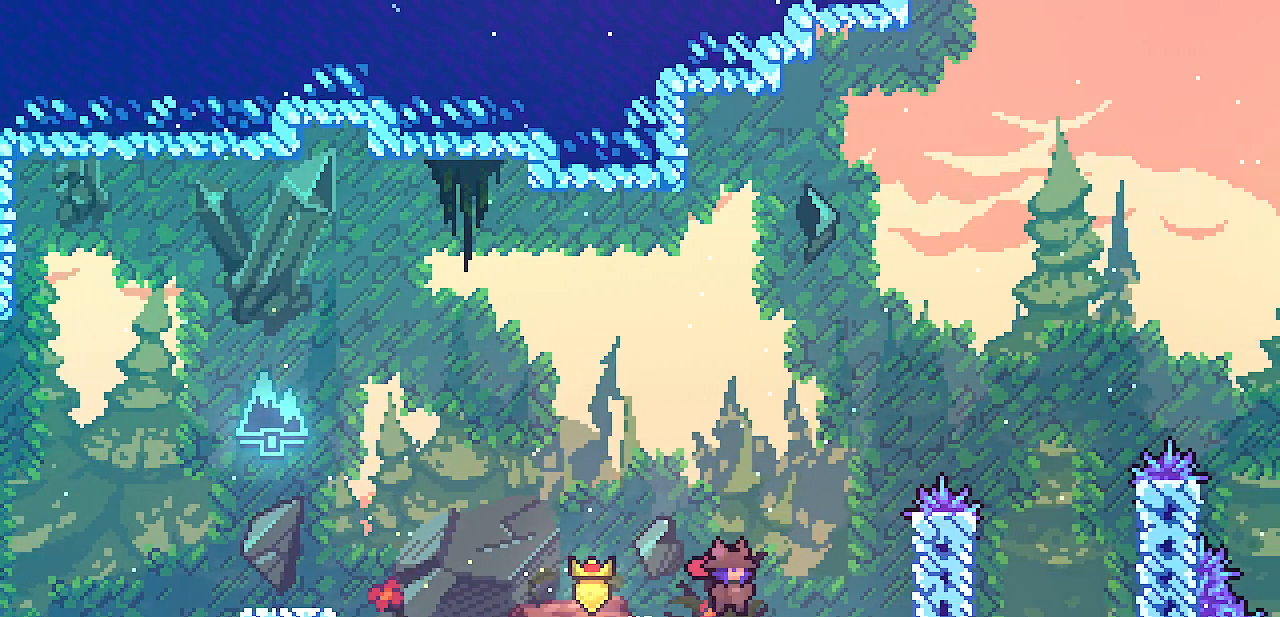
{"keys": ["right", "shift", "x", "z"], "events": [[100, "shift", "down"], [100, "z", "down"], [400, "x", "down"]]}
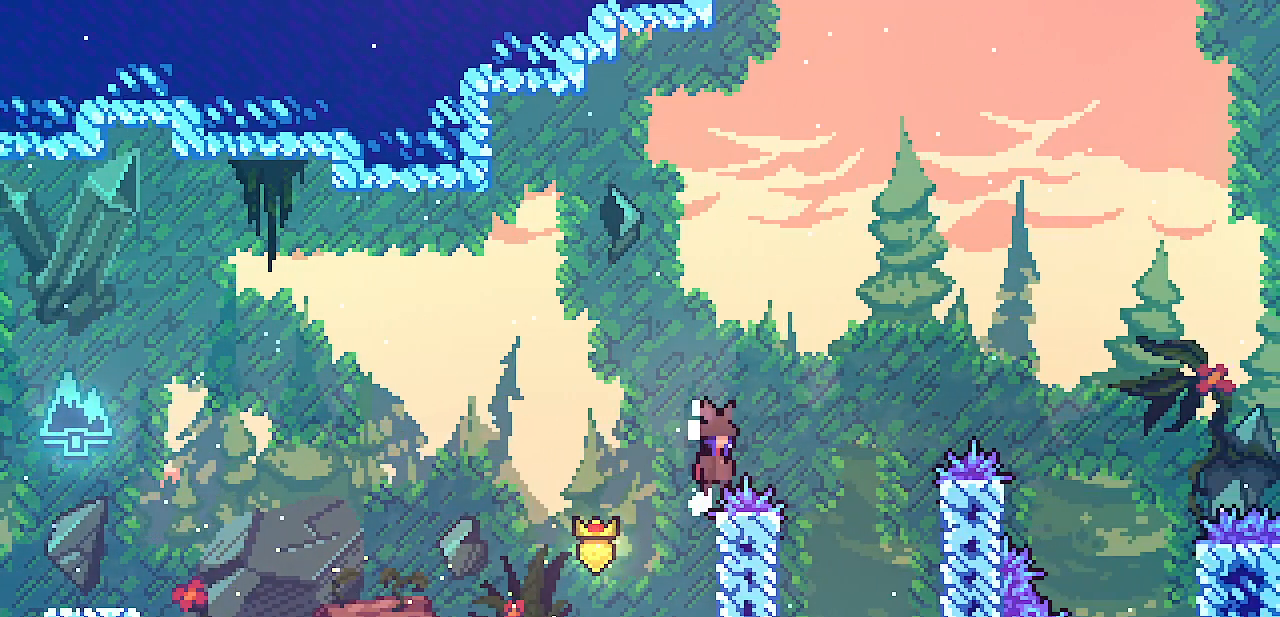
{"keys": ["right", "shift", "x", "z"], "events": []}
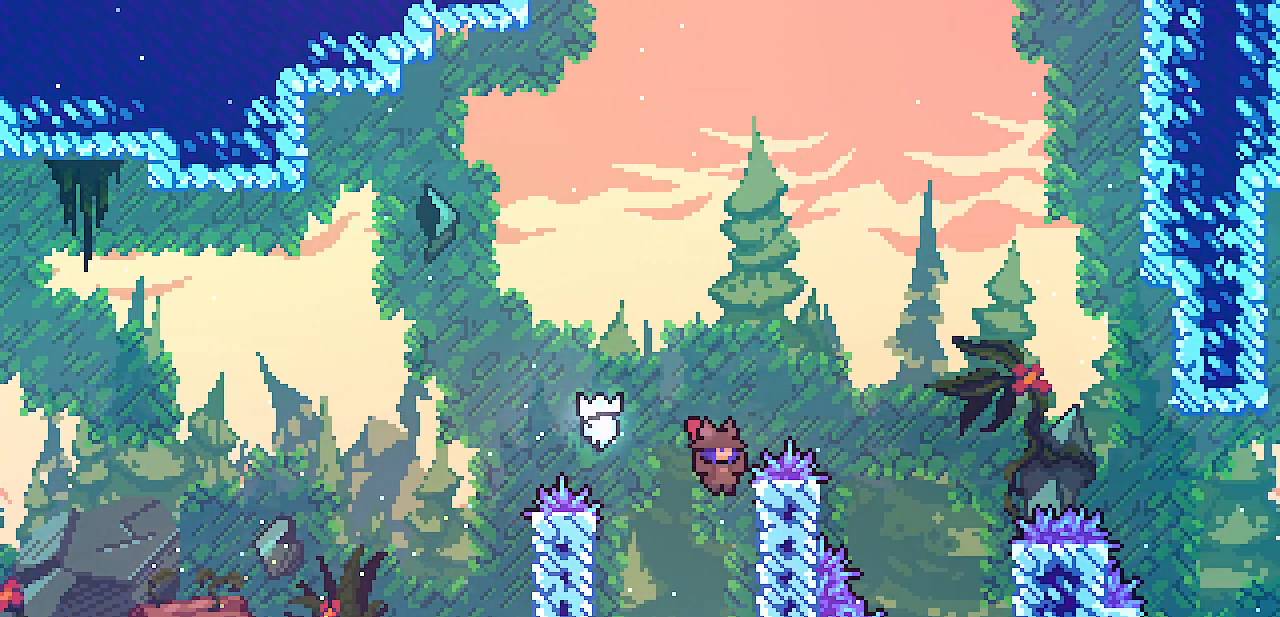
{"keys": ["right", "shift"], "events": [[17, "shift", "up"], [17, "z", "up"], [33, "x", "up"], [67, "right", "up"], [150, "z", "down"], [233, "shift", "down"], [283, "right", "down"], [500, "z", "up"]]}
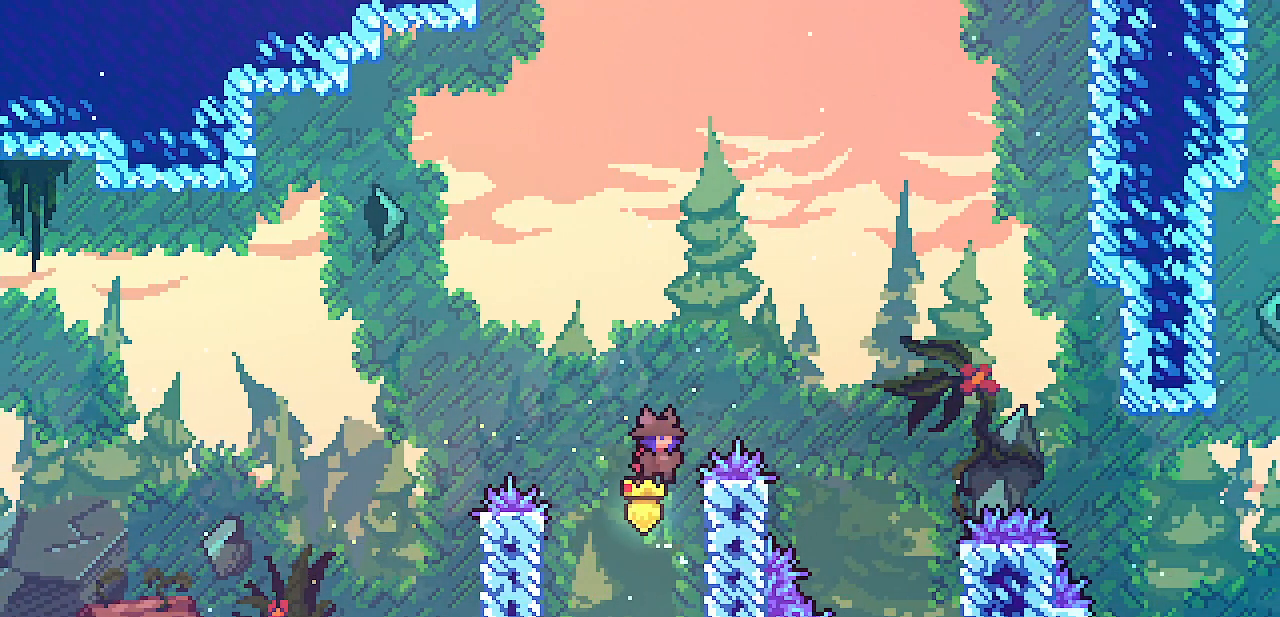
{"keys": ["right", "shift", "z"], "events": [[83, "z", "down"]]}
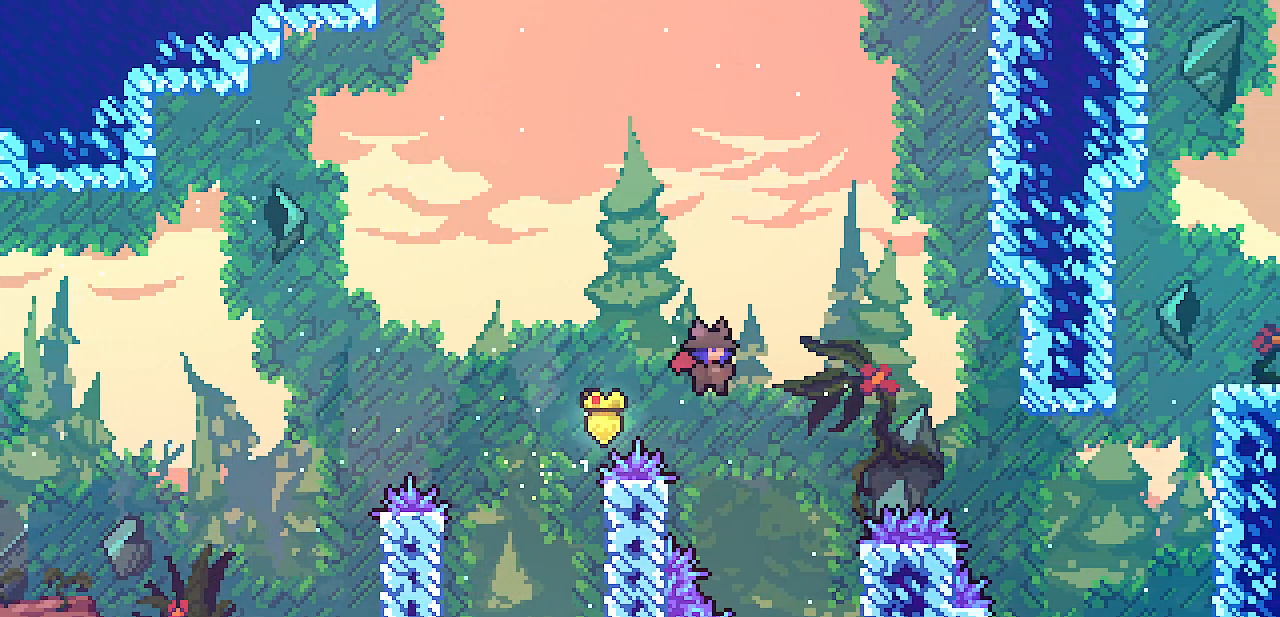
{"keys": ["right", "shift", "up"], "events": [[200, "up", "down"], [417, "z", "up"]]}
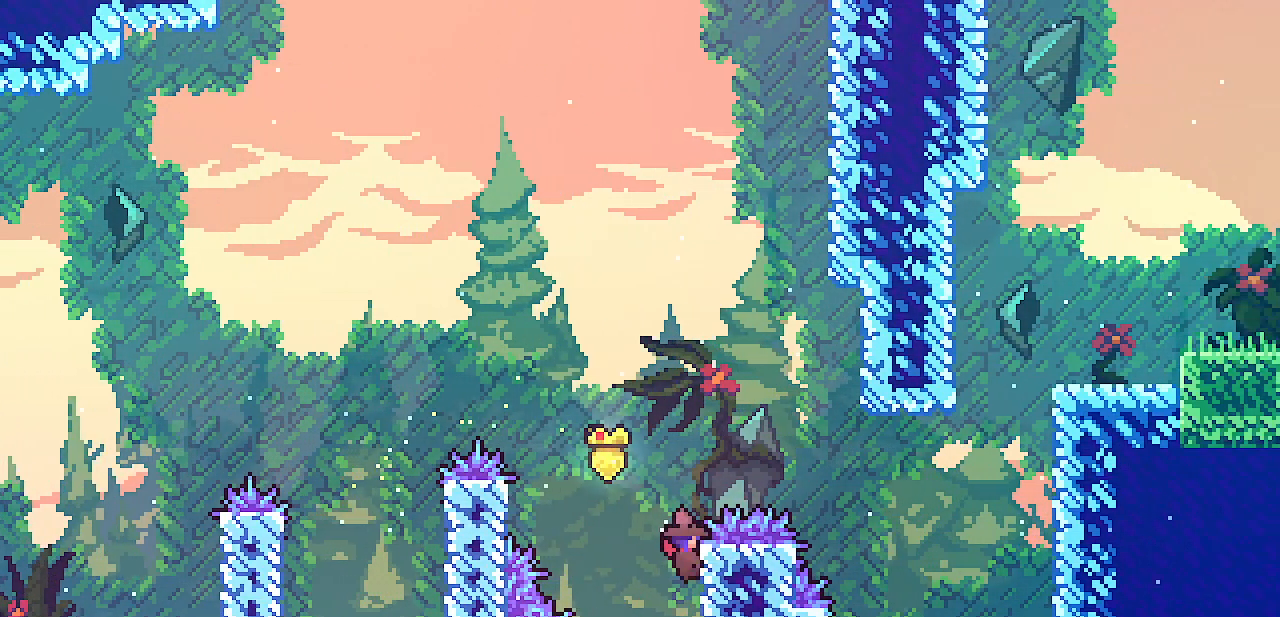
{"keys": ["right", "shift", "z"], "events": [[183, "z", "down"], [200, "up", "up"]]}
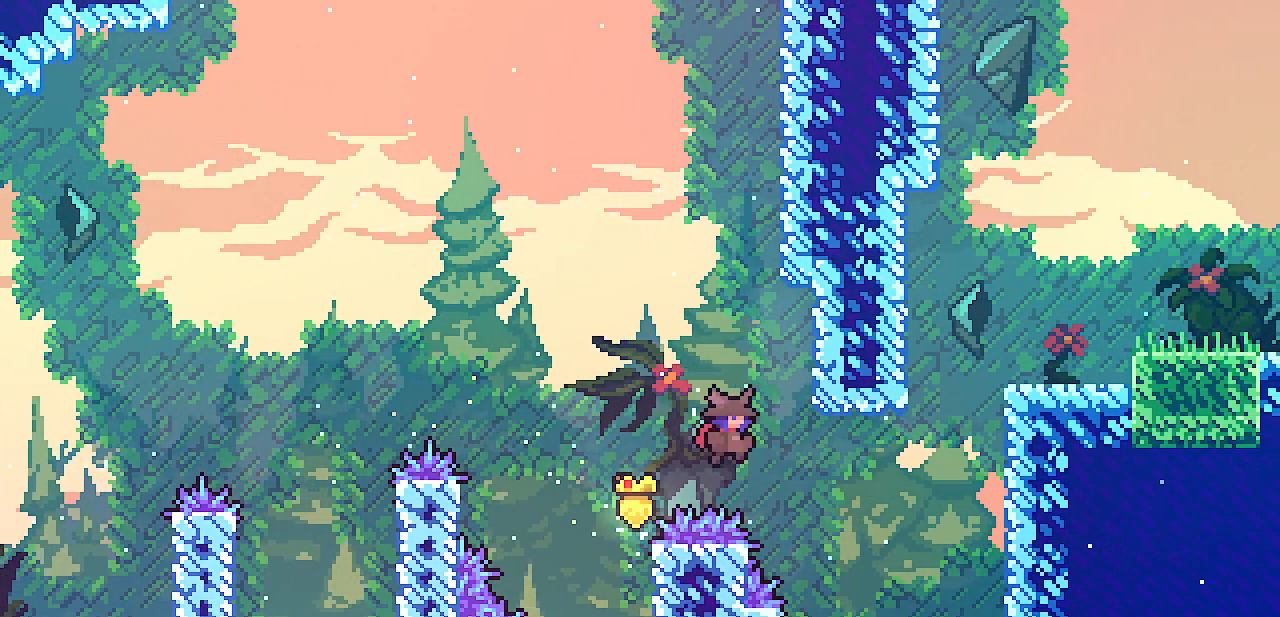
{"keys": ["right", "shift", "z"]}
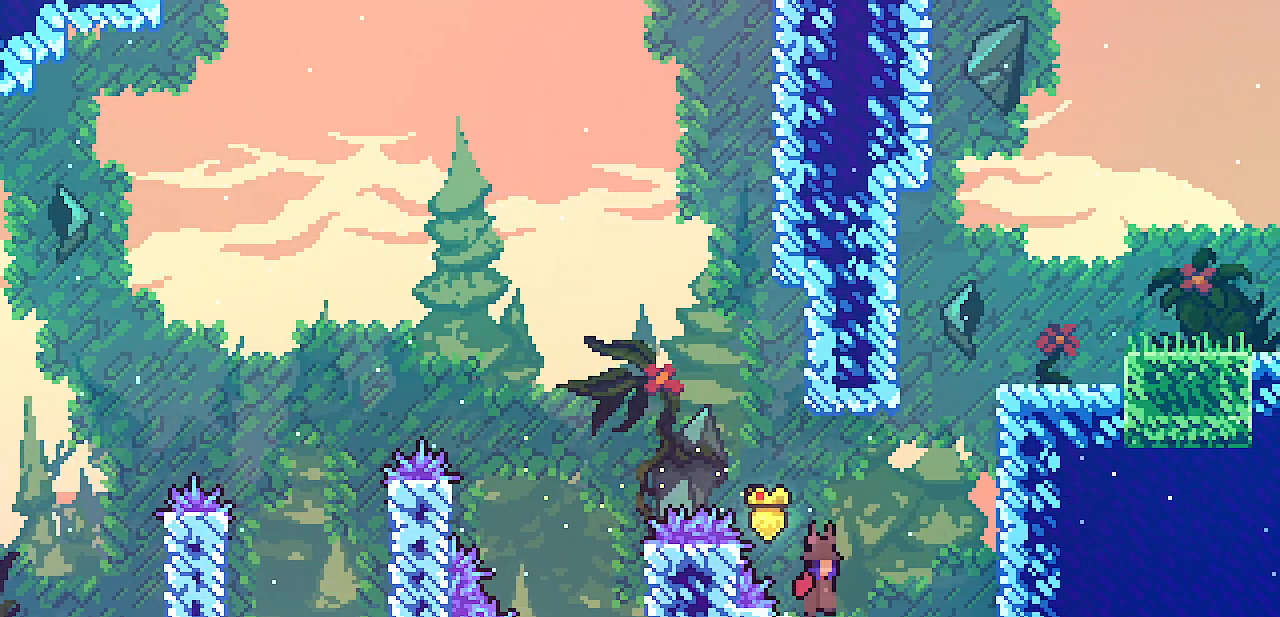
{"keys": ["right", "shift", "z"], "events": [[317, "z", "up"], [417, "z", "down"]]}